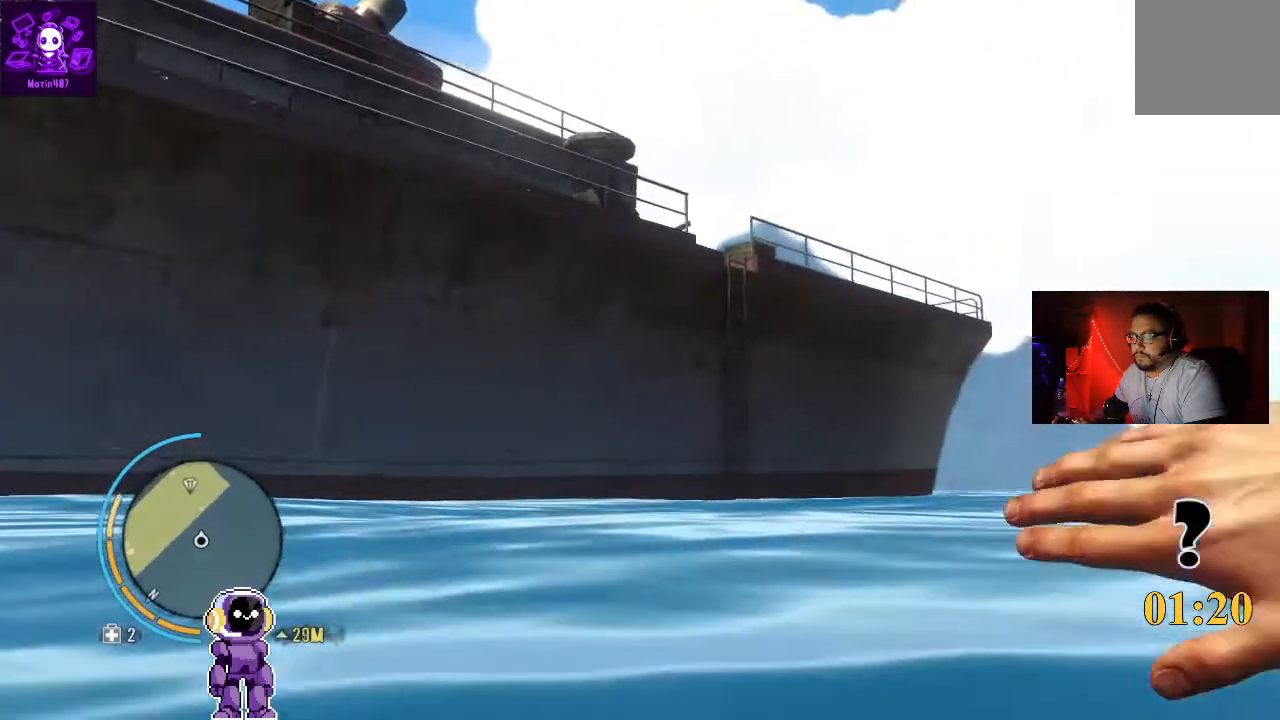
Gameplay with a controller (Xbox layout); each line is a JSON object with the inputs held at the frame after it (dt_ms = milliseconds from this image to that frame). "events" lists button and stick changes between this image and that frame as [ms after this image, input, new state], when the widget could be followed in between.
{"dt_ms": 500, "buttons": [], "left_stick": "up", "right_stick": "center", "events": []}
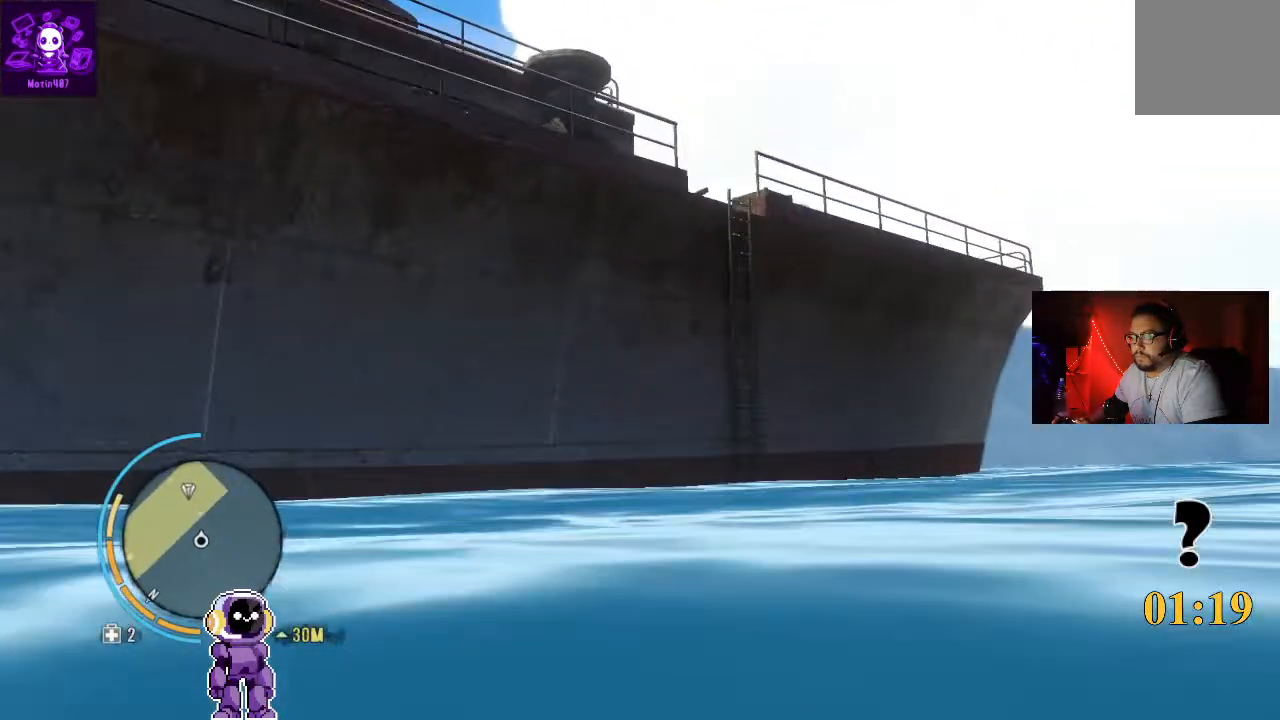
{"dt_ms": 500, "buttons": [], "left_stick": "up", "right_stick": "down", "events": [[200, "right_stick", "down"]]}
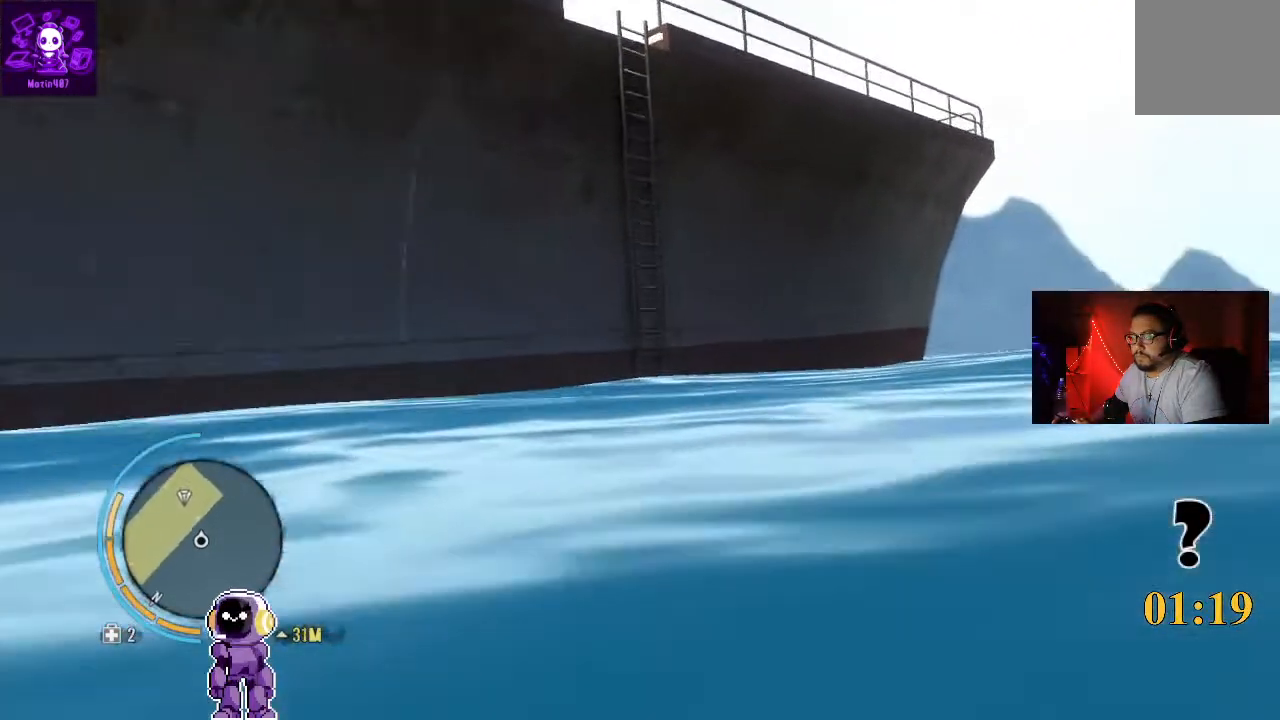
{"dt_ms": 500, "buttons": [], "left_stick": "up", "right_stick": "center", "events": [[300, "right_stick", "center"]]}
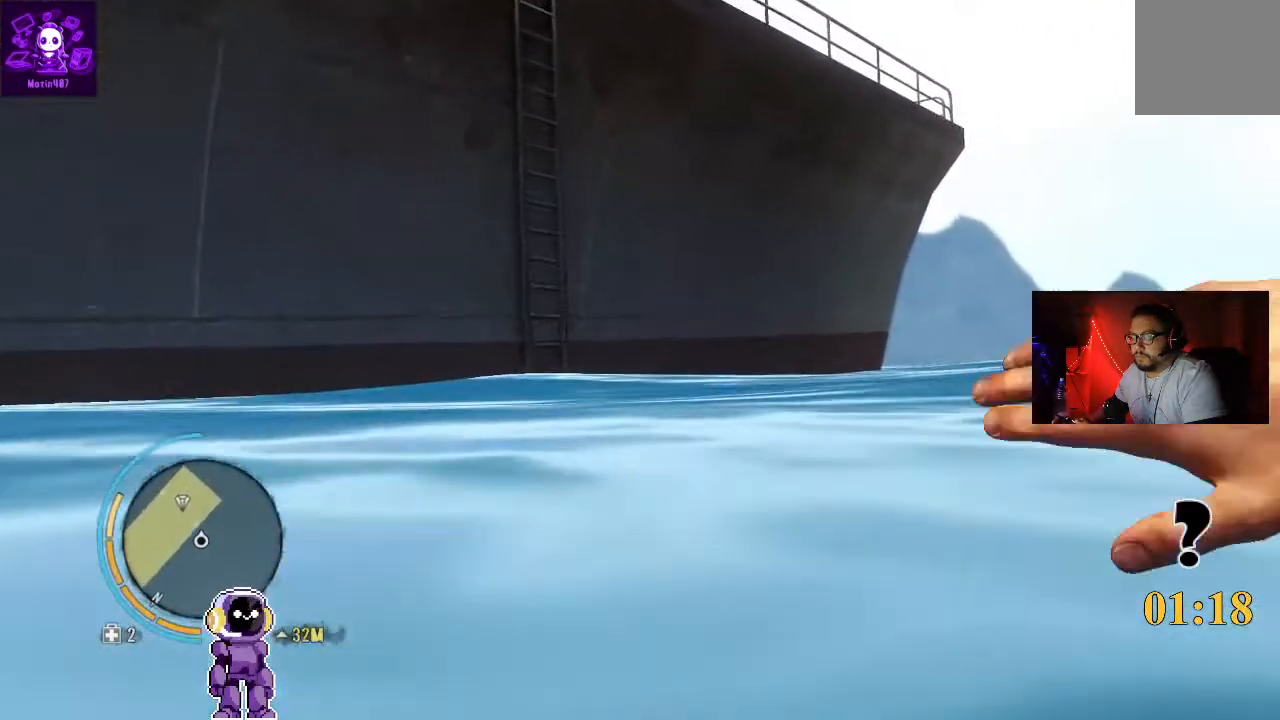
{"dt_ms": 500, "buttons": [], "left_stick": "up", "right_stick": "center", "events": [[333, "right_stick", "left"], [500, "right_stick", "center"]]}
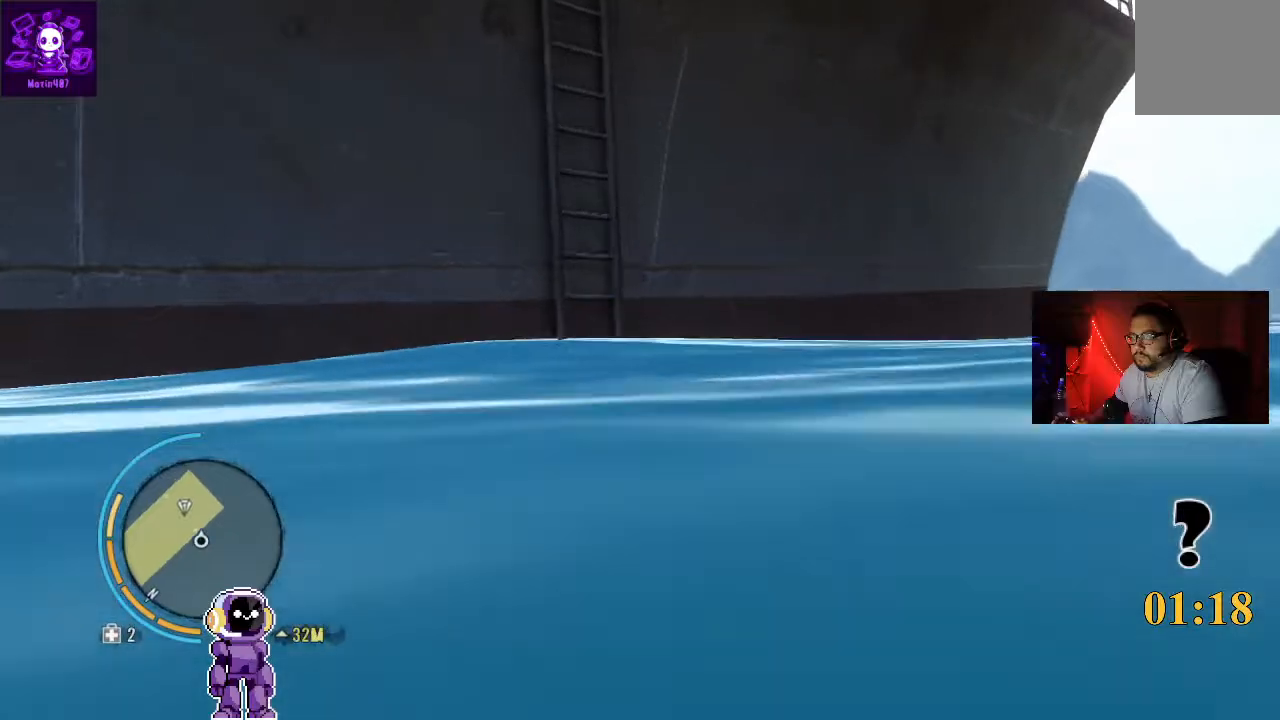
{"dt_ms": 1000, "buttons": [], "left_stick": "up", "right_stick": "center"}
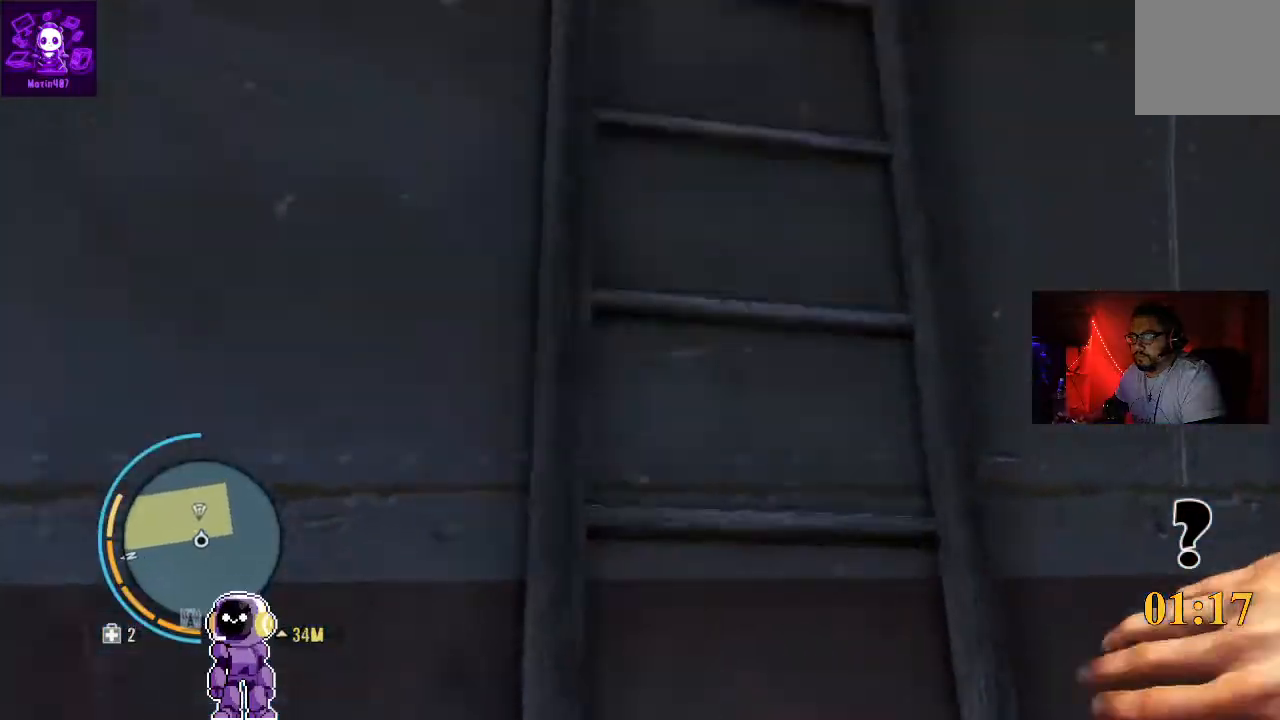
{"dt_ms": 500, "buttons": [], "left_stick": "up", "right_stick": "up-left", "events": [[167, "right_stick", "up"], [433, "right_stick", "up-left"]]}
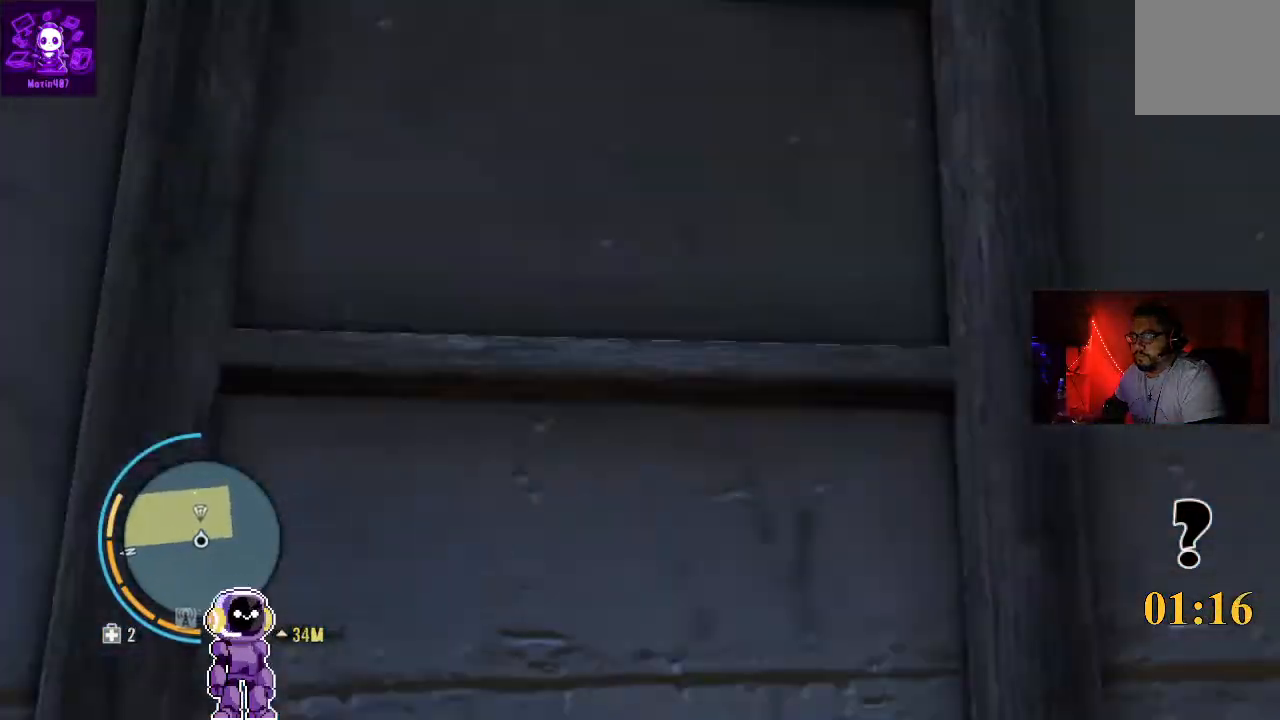
{"dt_ms": 500, "buttons": [], "left_stick": "up", "right_stick": "center", "events": [[67, "right_stick", "center"]]}
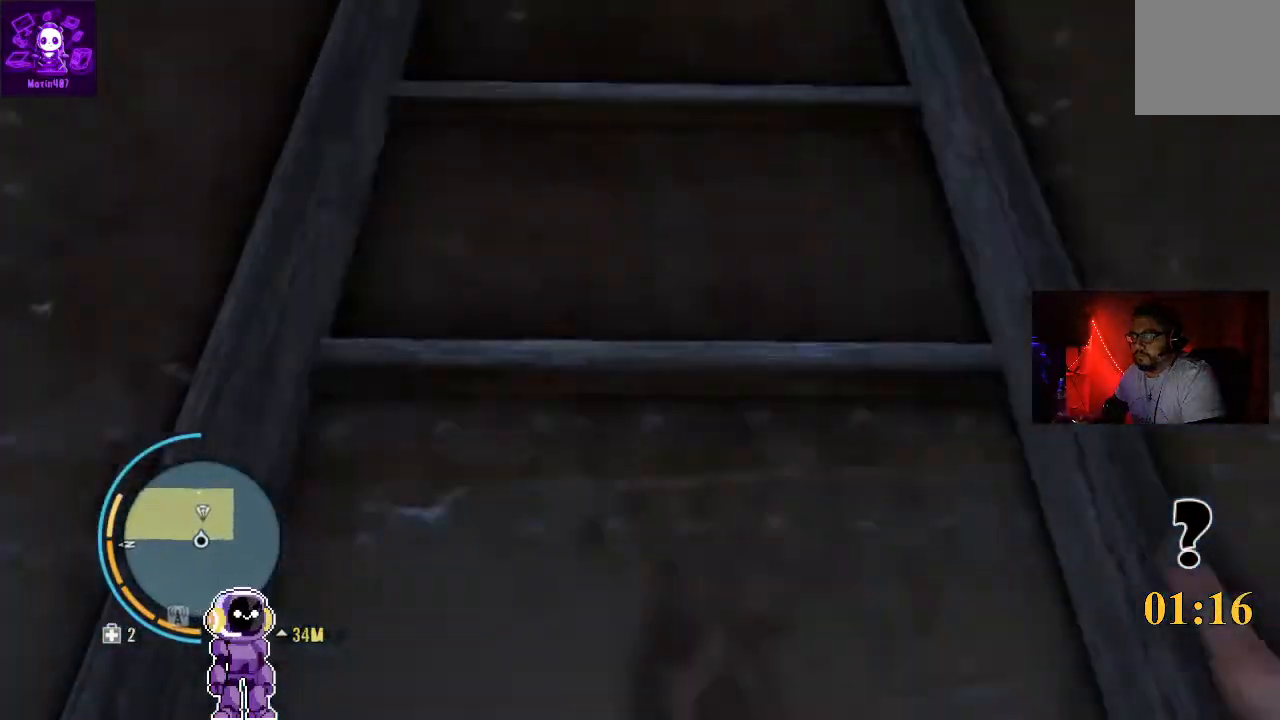
{"dt_ms": 1000, "buttons": [], "left_stick": "up", "right_stick": "down-right"}
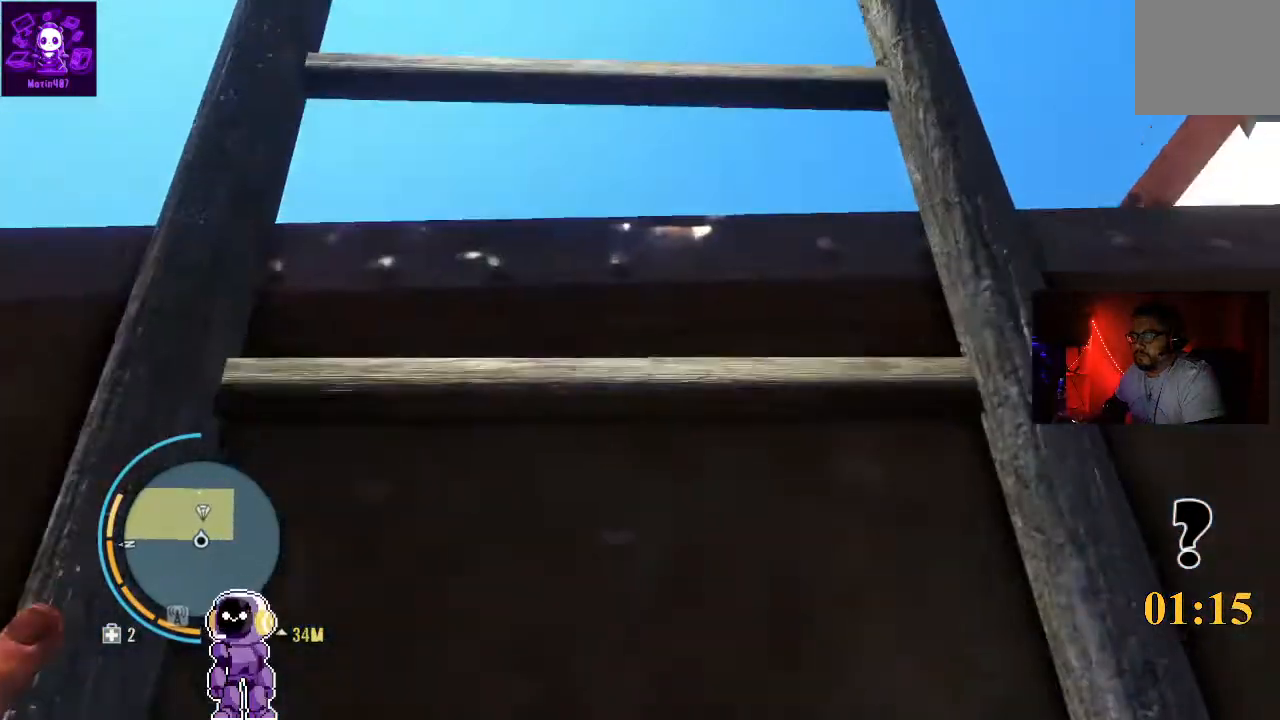
{"dt_ms": 500, "buttons": [], "left_stick": "up", "right_stick": "down-right", "events": []}
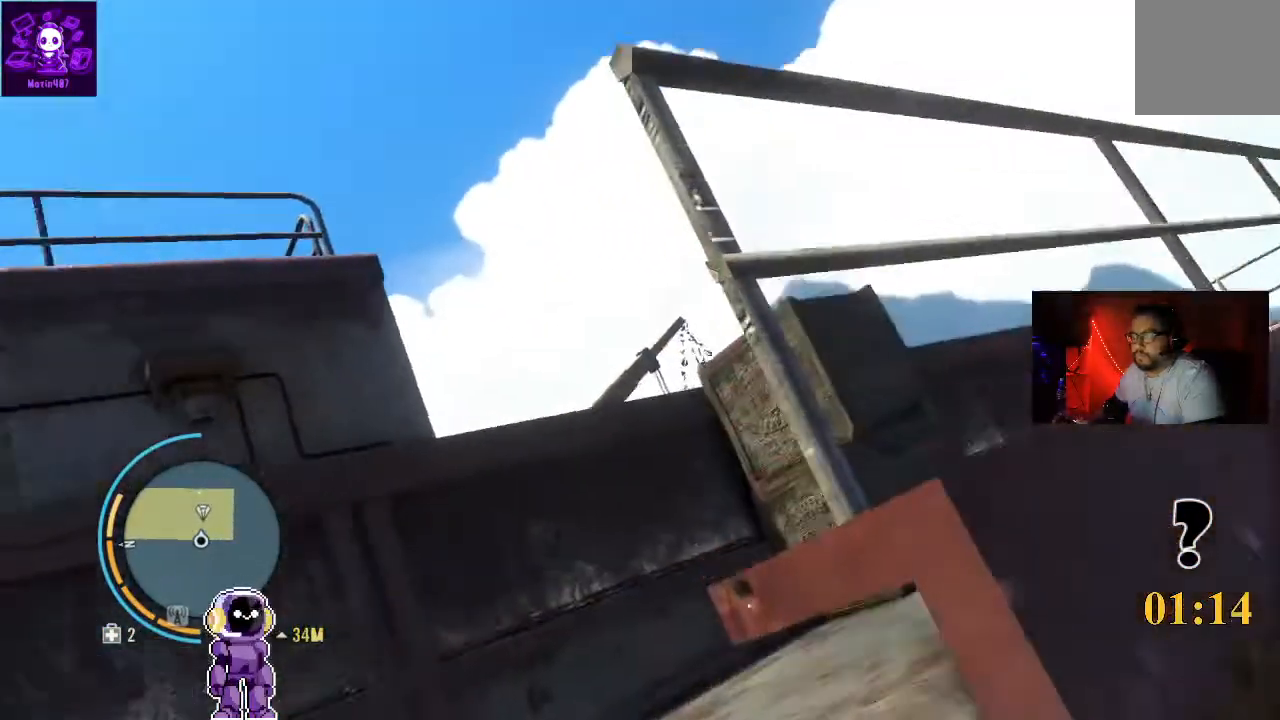
{"dt_ms": 500, "buttons": [], "left_stick": "up", "right_stick": "down-right", "events": [[200, "right_stick", "center"], [333, "right_stick", "down-right"]]}
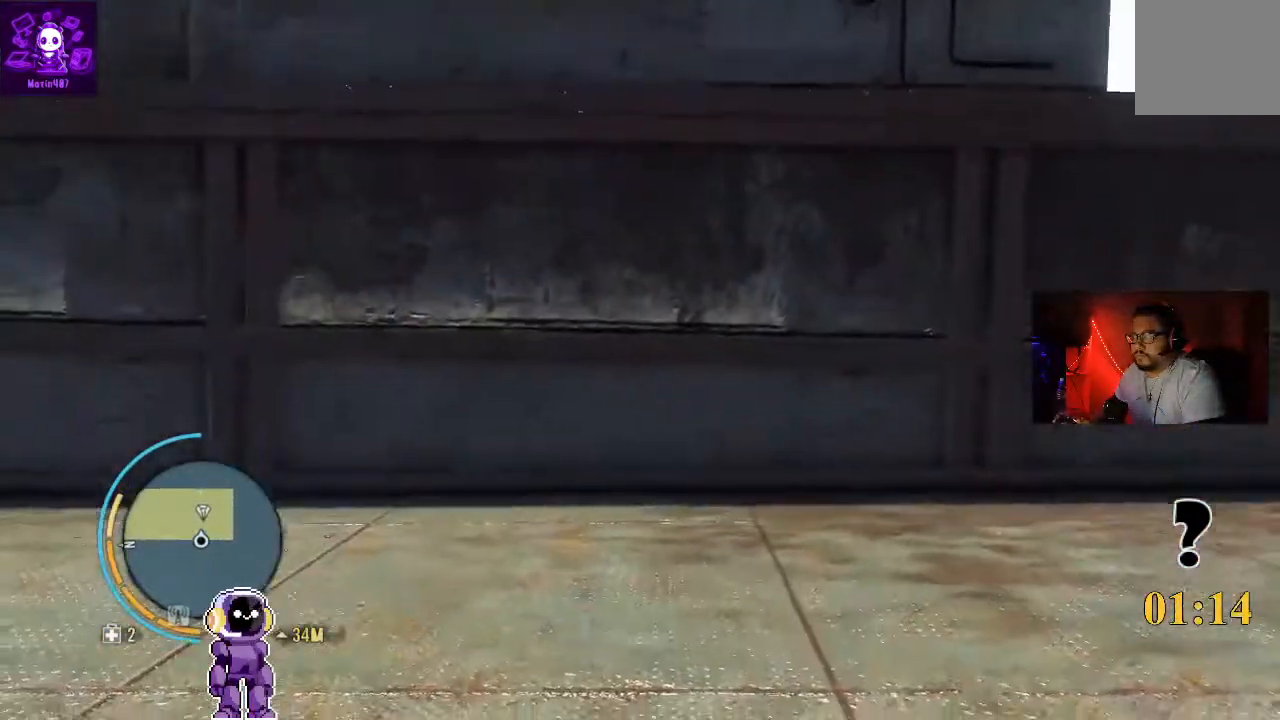
{"dt_ms": 1000, "buttons": [], "left_stick": "up", "right_stick": "right"}
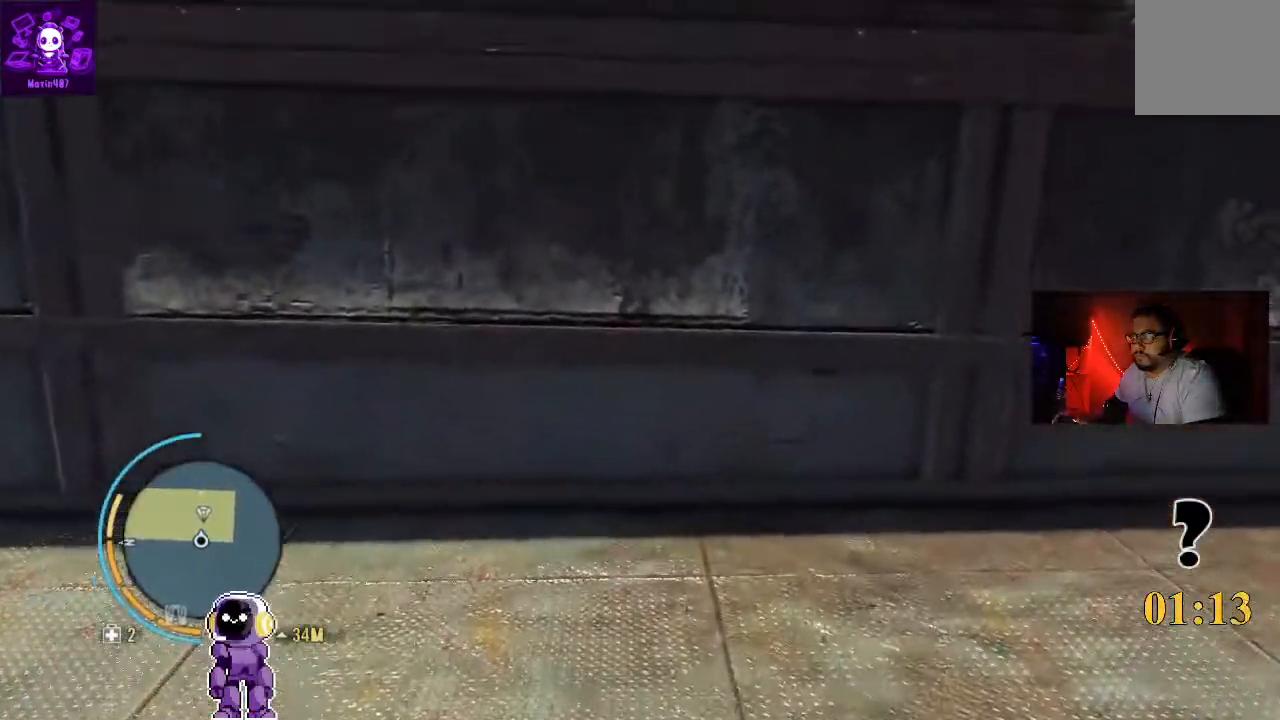
{"dt_ms": 500, "buttons": [], "left_stick": "up", "right_stick": "center", "events": [[367, "right_stick", "center"]]}
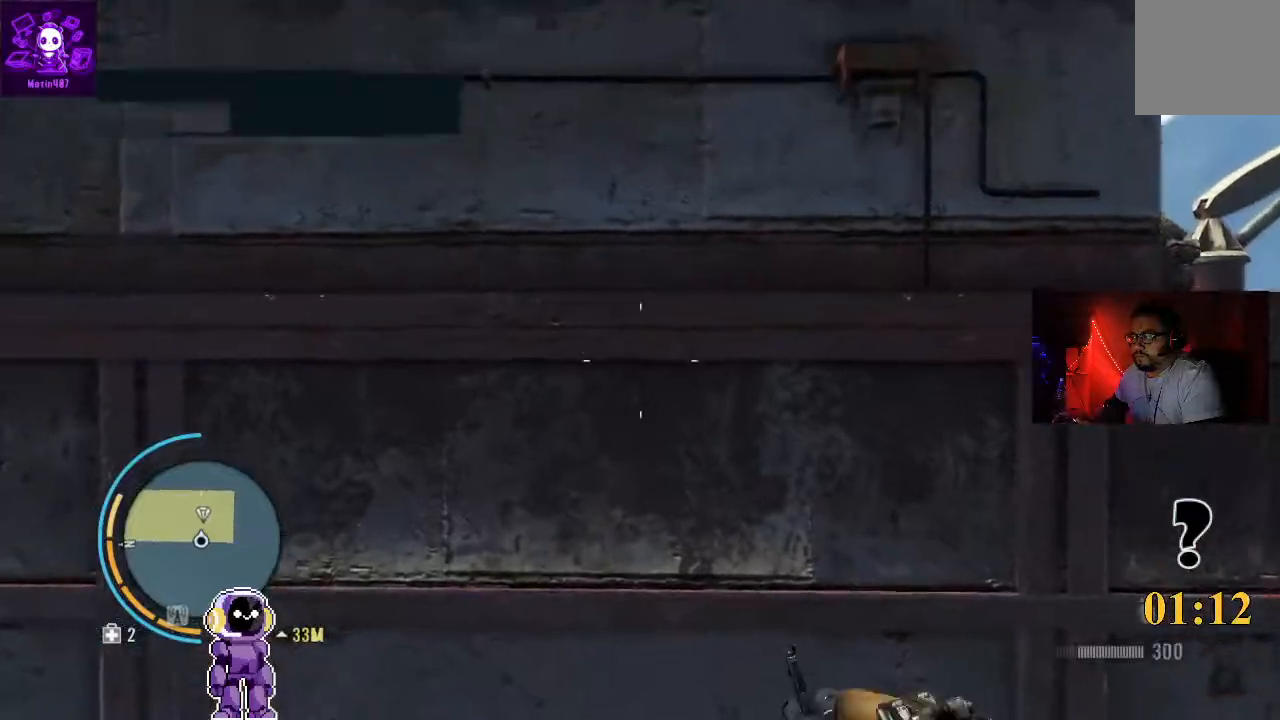
{"dt_ms": 500, "buttons": [], "left_stick": "up-right", "right_stick": "center", "events": [[200, "left_stick", "up-right"], [233, "B", "down"], [367, "B", "up"]]}
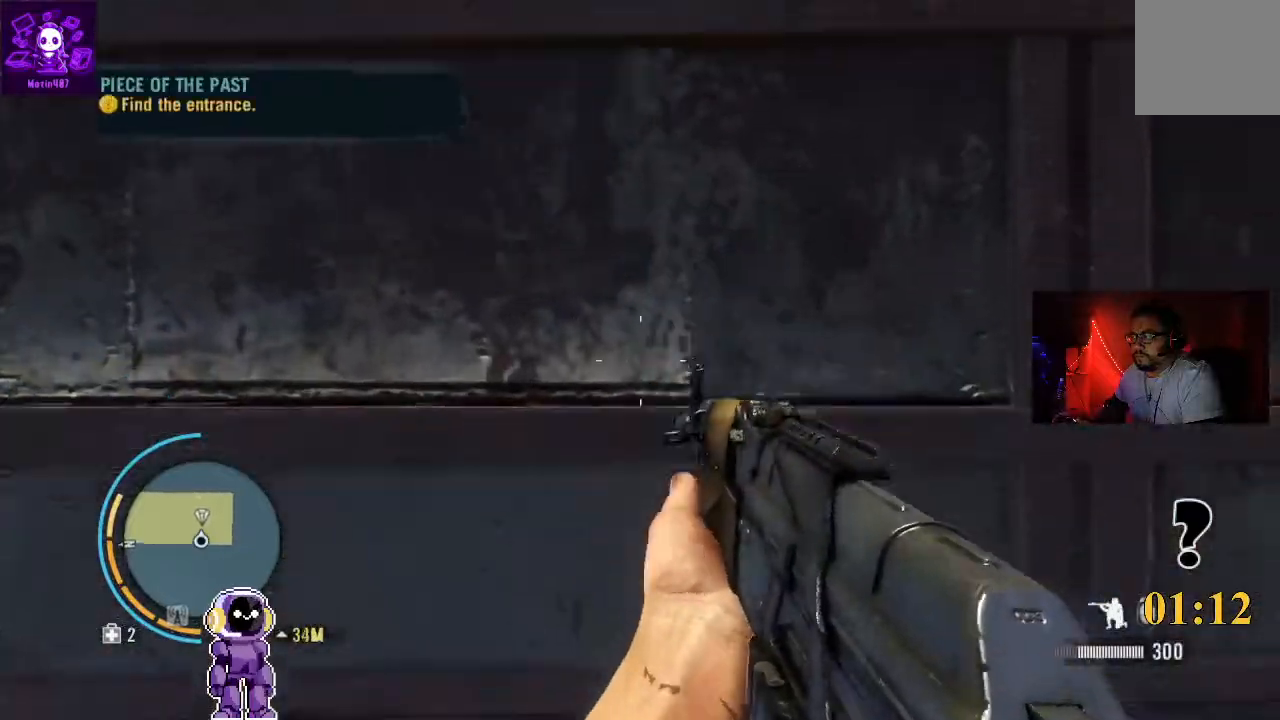
{"dt_ms": 500, "buttons": [], "left_stick": "up-right", "right_stick": "right"}
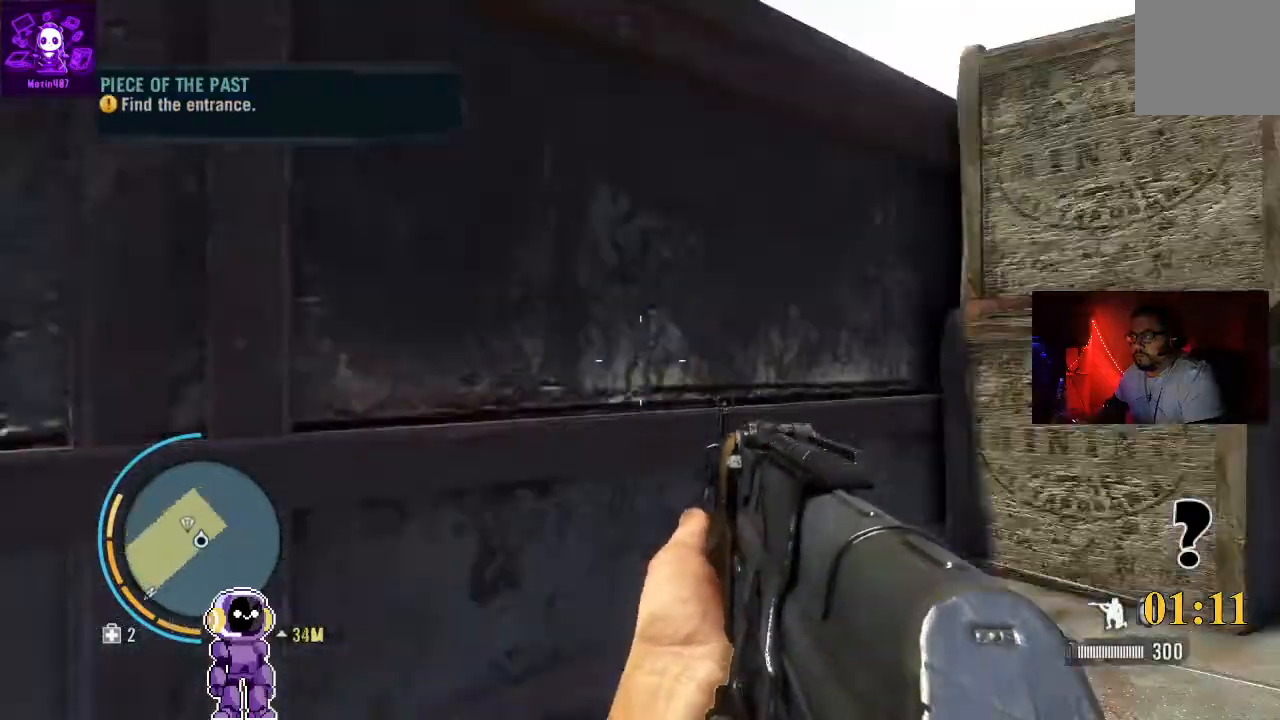
{"dt_ms": 500, "buttons": [], "left_stick": "up-left", "right_stick": "center", "events": [[67, "left_stick", "up"], [267, "right_stick", "center"], [333, "left_stick", "up-left"]]}
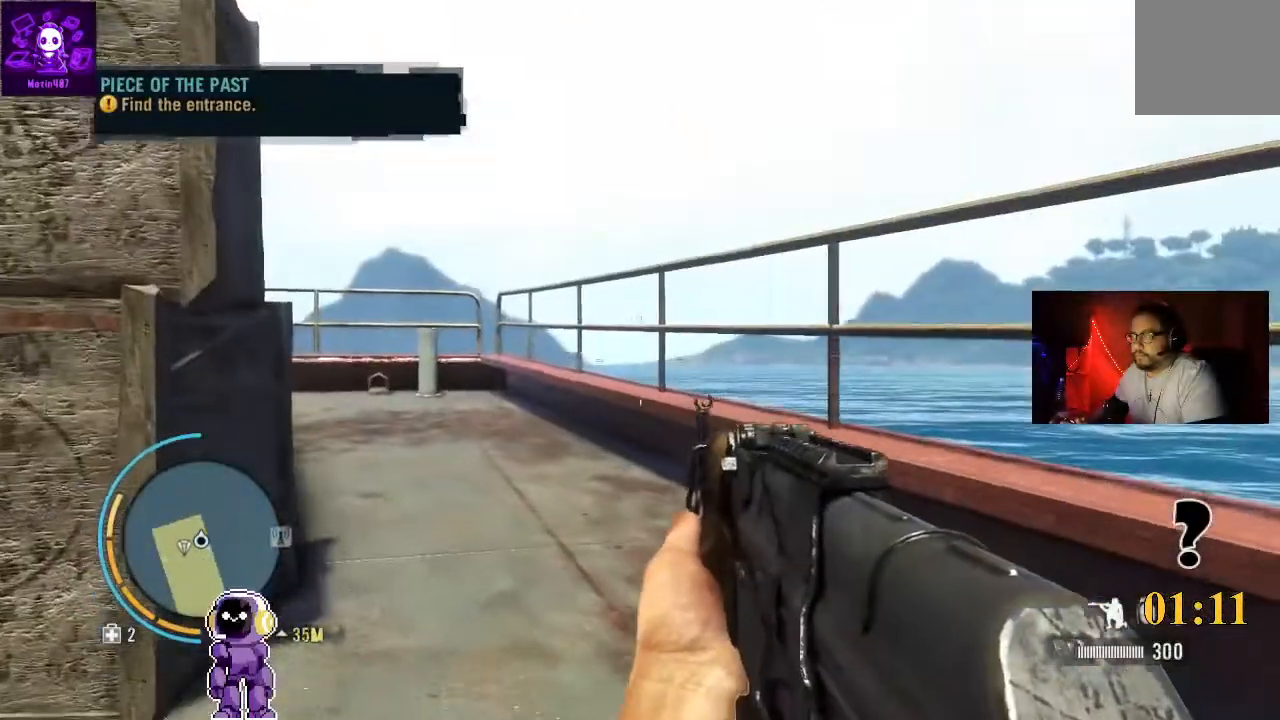
{"dt_ms": 500, "buttons": [], "left_stick": "up", "right_stick": "center", "events": [[133, "right_stick", "left"], [300, "right_stick", "center"], [333, "left_stick", "up"]]}
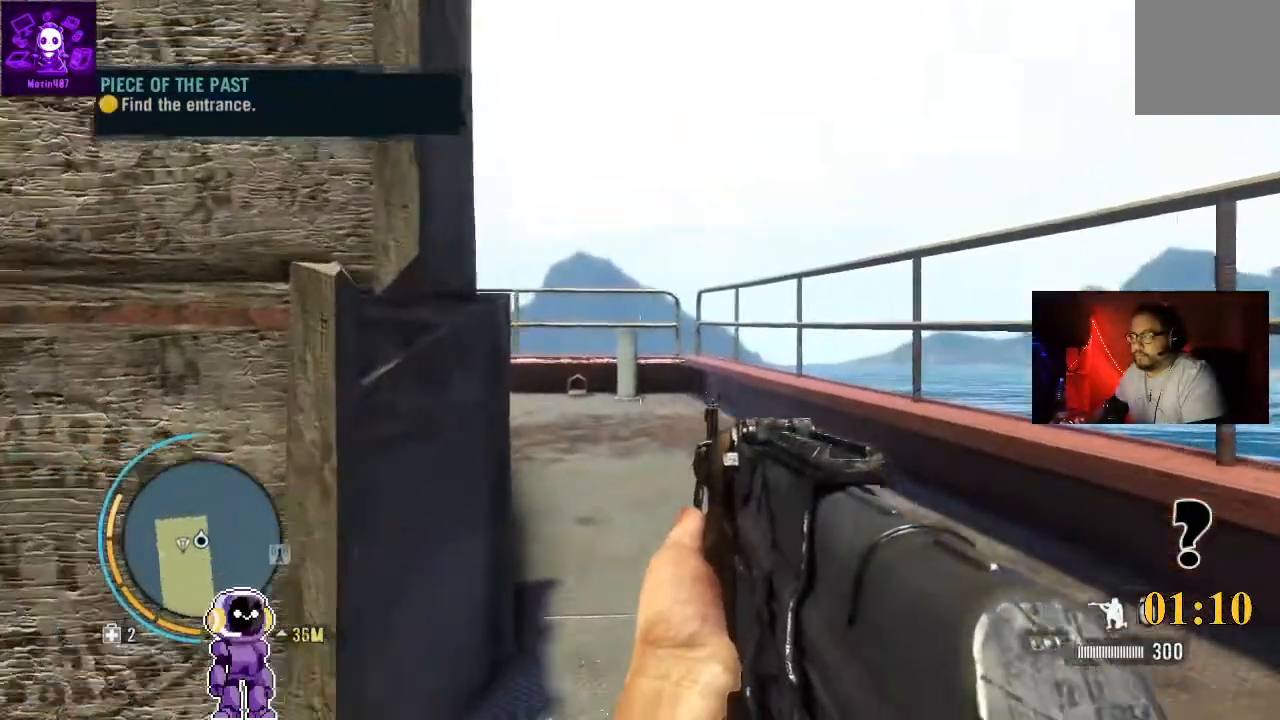
{"dt_ms": 500, "buttons": ["L1"], "left_stick": "up", "right_stick": "center", "events": [[300, "L1", "down"]]}
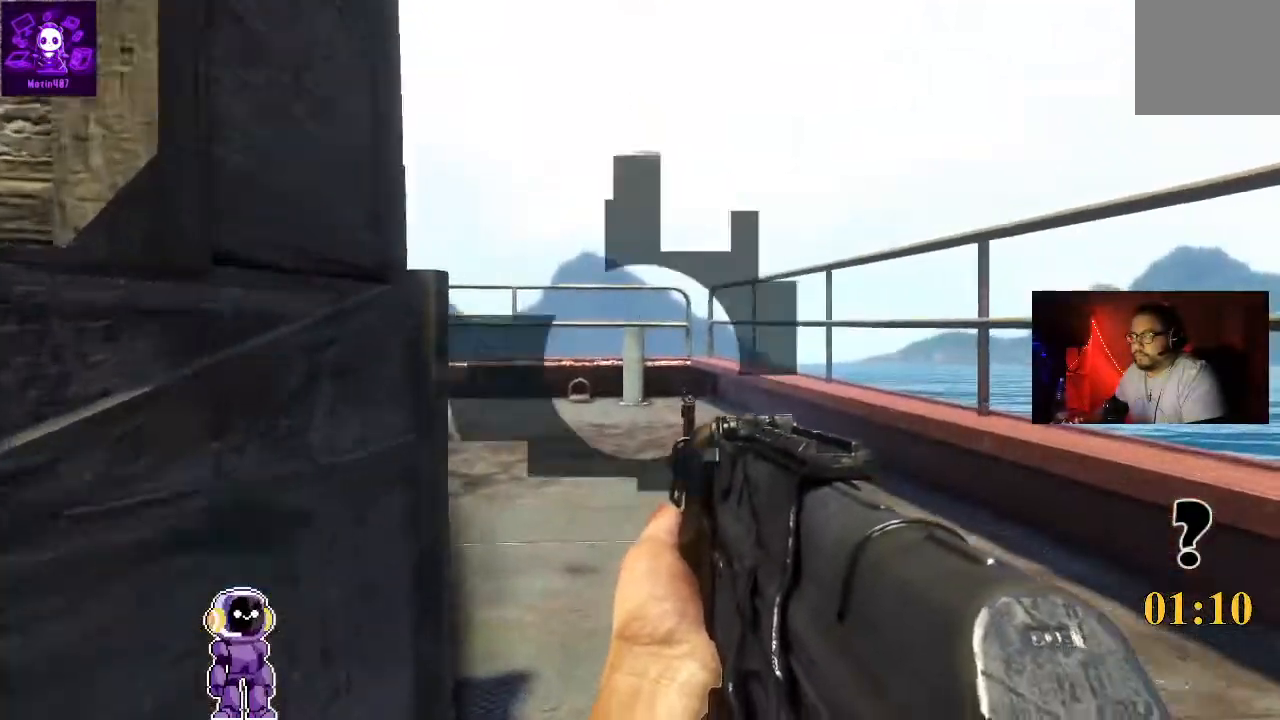
{"dt_ms": 500, "buttons": ["L1"], "left_stick": "up", "right_stick": "down", "events": [[500, "right_stick", "down"]]}
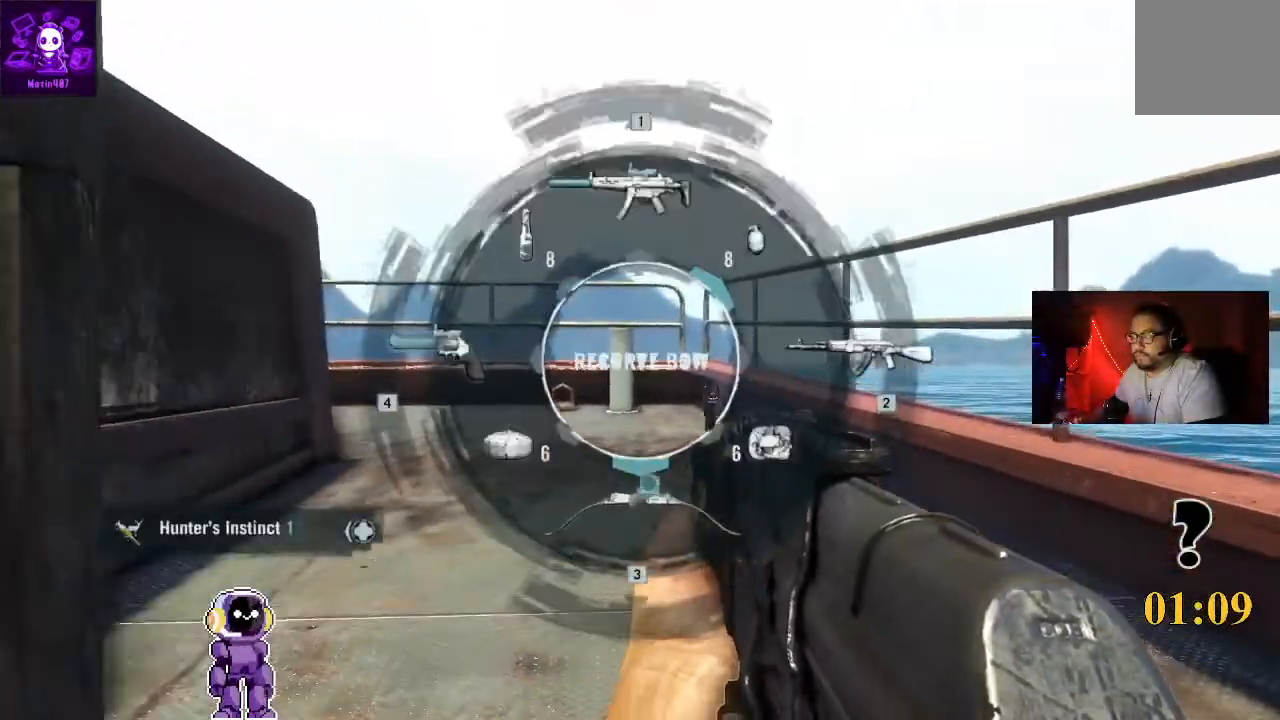
{"dt_ms": 500, "buttons": [], "left_stick": "up", "right_stick": "left", "events": [[133, "right_stick", "center"], [233, "L1", "up"], [367, "right_stick", "left"]]}
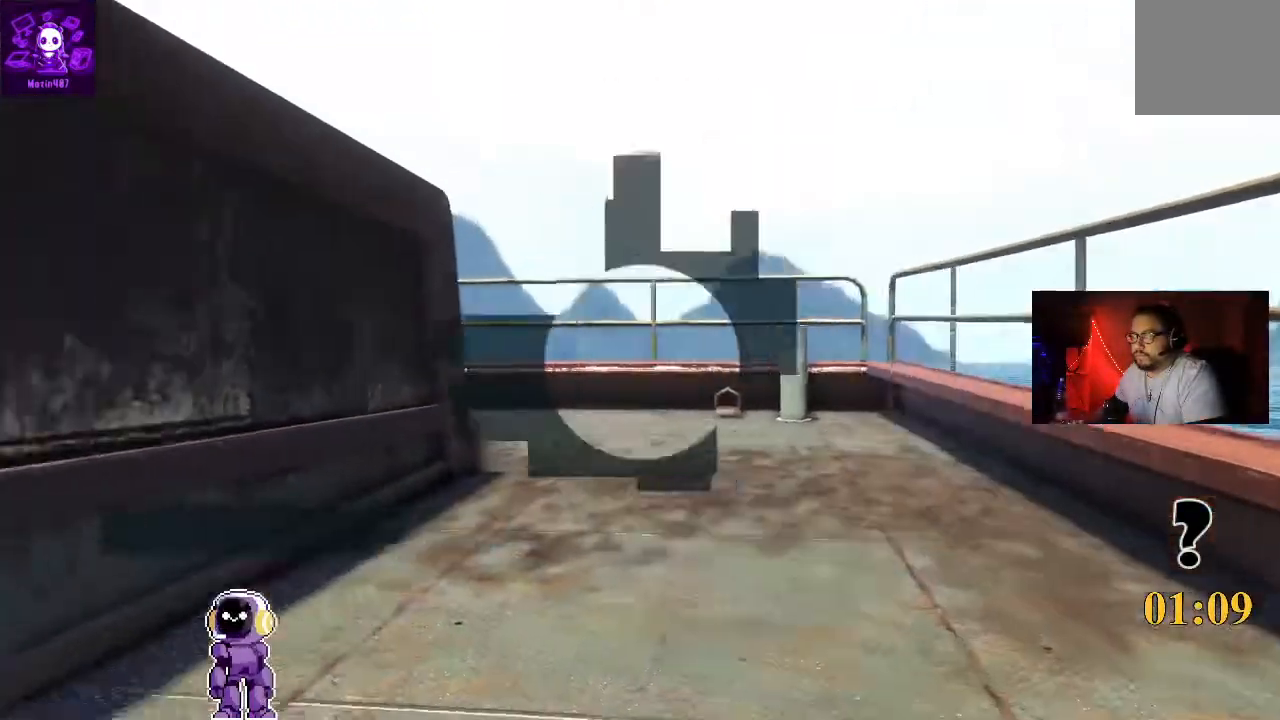
{"dt_ms": 1000, "buttons": [], "left_stick": "up", "right_stick": "center"}
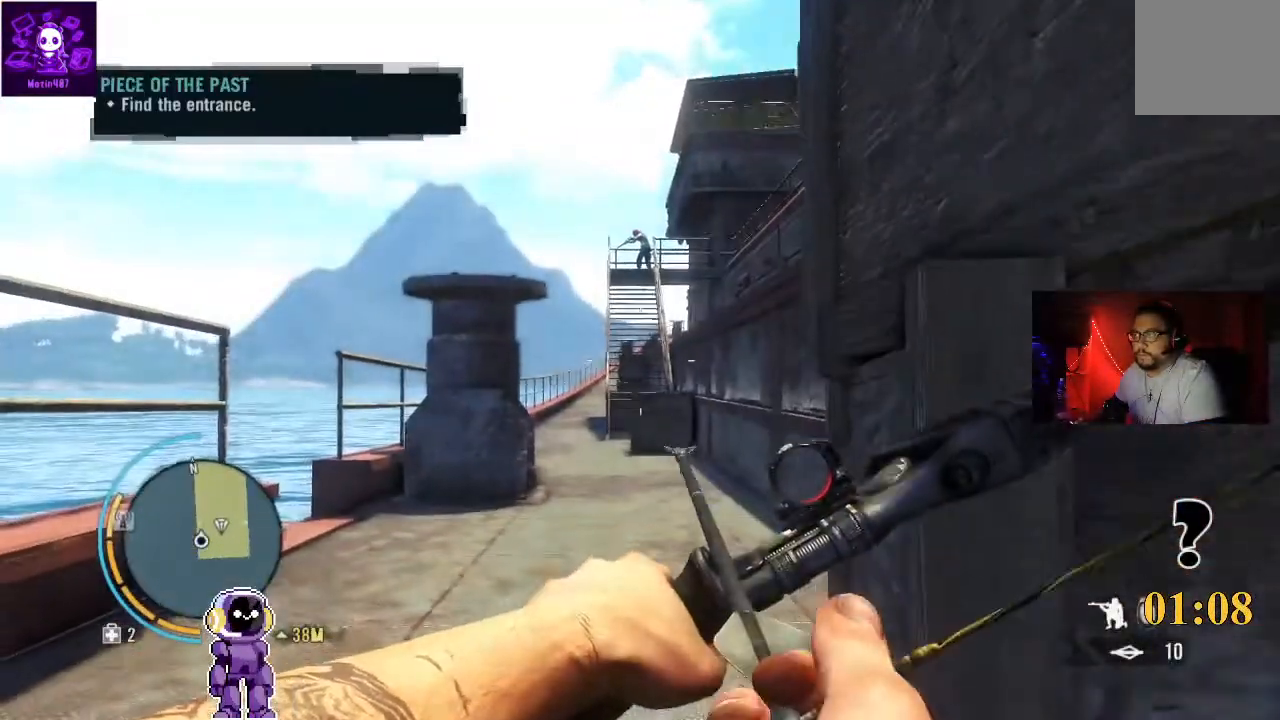
{"dt_ms": 500, "buttons": ["L2"], "left_stick": "center", "right_stick": "center", "events": [[100, "left_stick", "center"], [267, "right_stick", "up"], [400, "right_stick", "center"], [433, "L2", "down"]]}
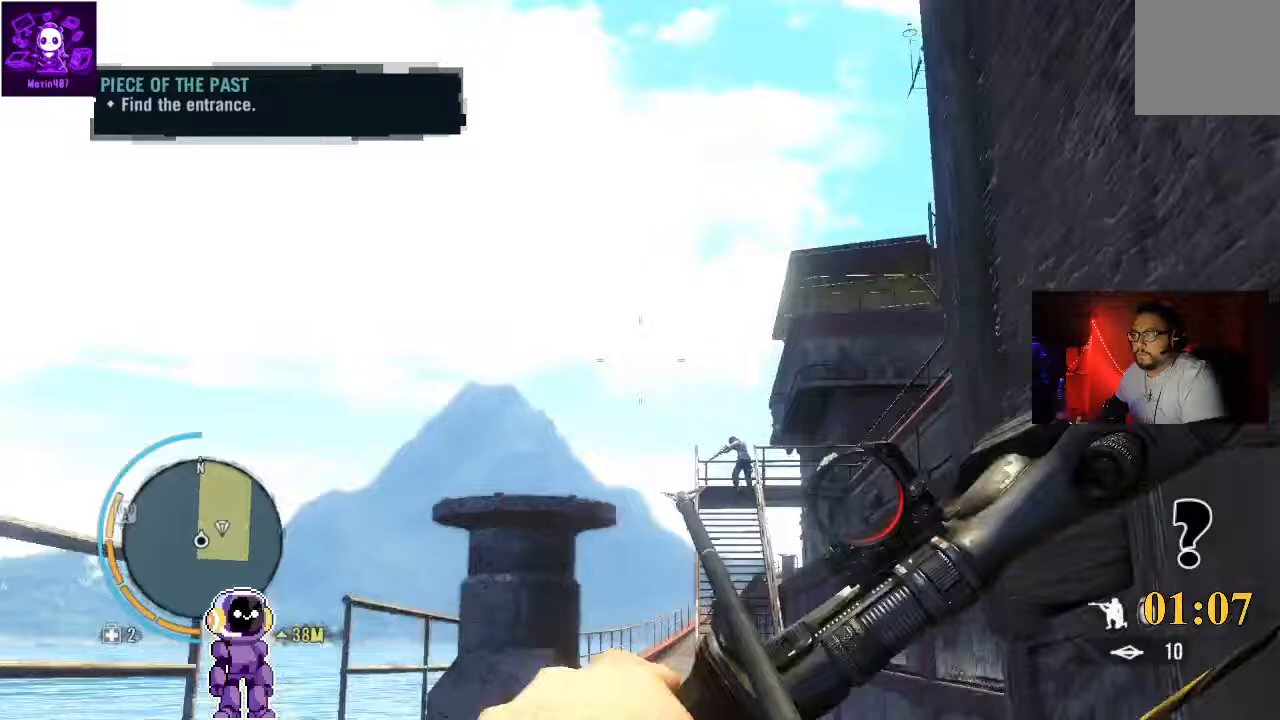
{"dt_ms": 500, "buttons": ["L2", "R2"], "left_stick": "center", "right_stick": "down", "events": [[233, "R2", "down"], [433, "right_stick", "down"]]}
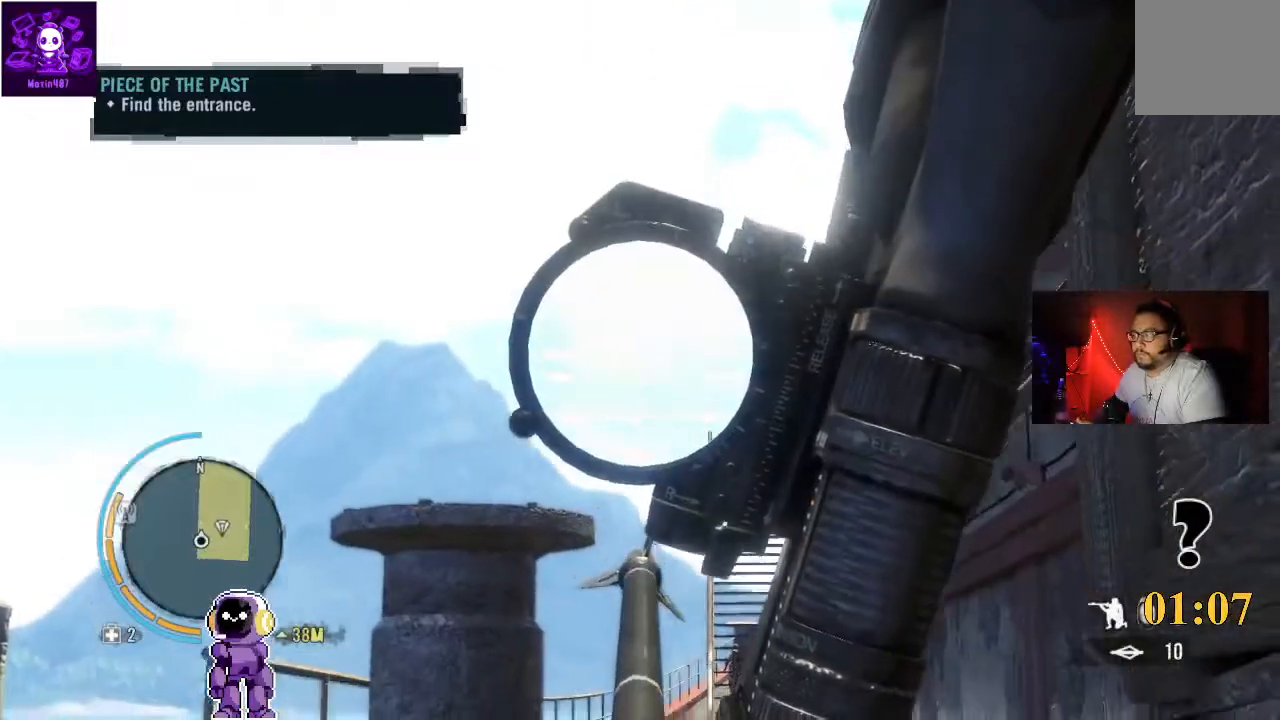
{"dt_ms": 500, "buttons": ["L2", "R2"], "left_stick": "center", "right_stick": "center", "events": [[33, "right_stick", "center"], [233, "right_stick", "right"], [400, "right_stick", "center"]]}
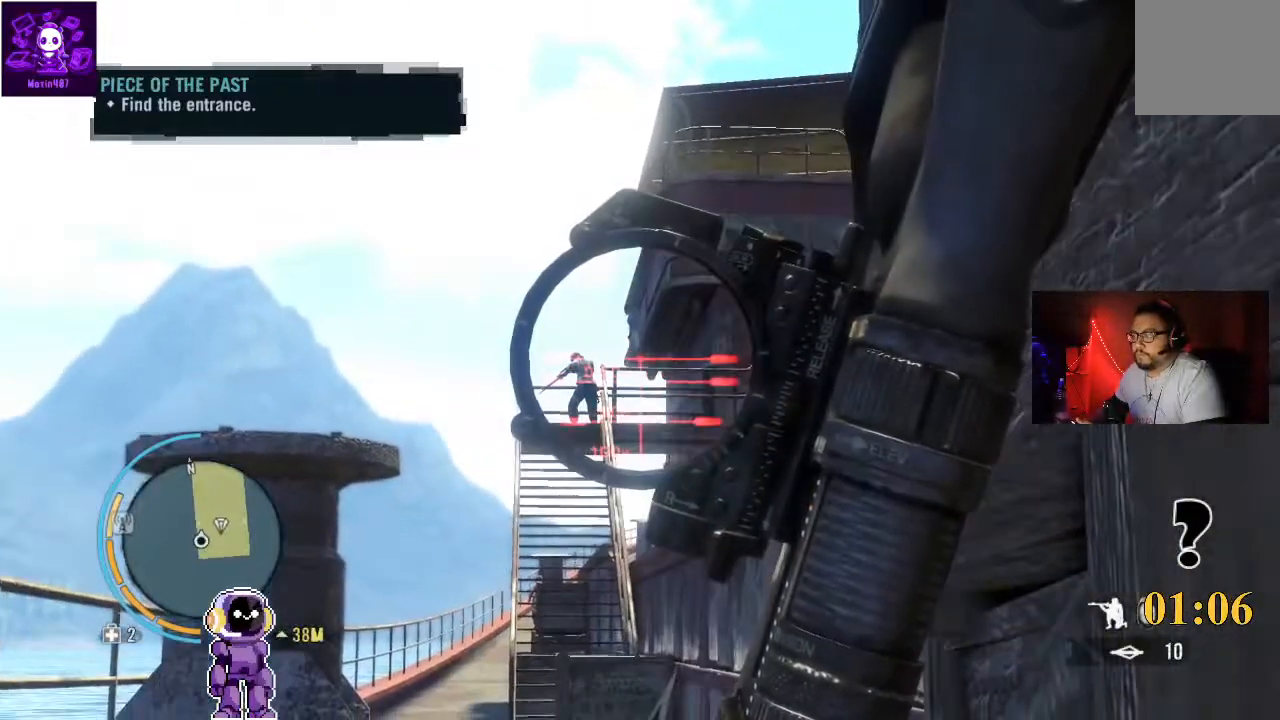
{"dt_ms": 500, "buttons": ["L2", "R2"], "left_stick": "center", "right_stick": "center", "events": [[200, "right_stick", "down-left"], [300, "right_stick", "center"]]}
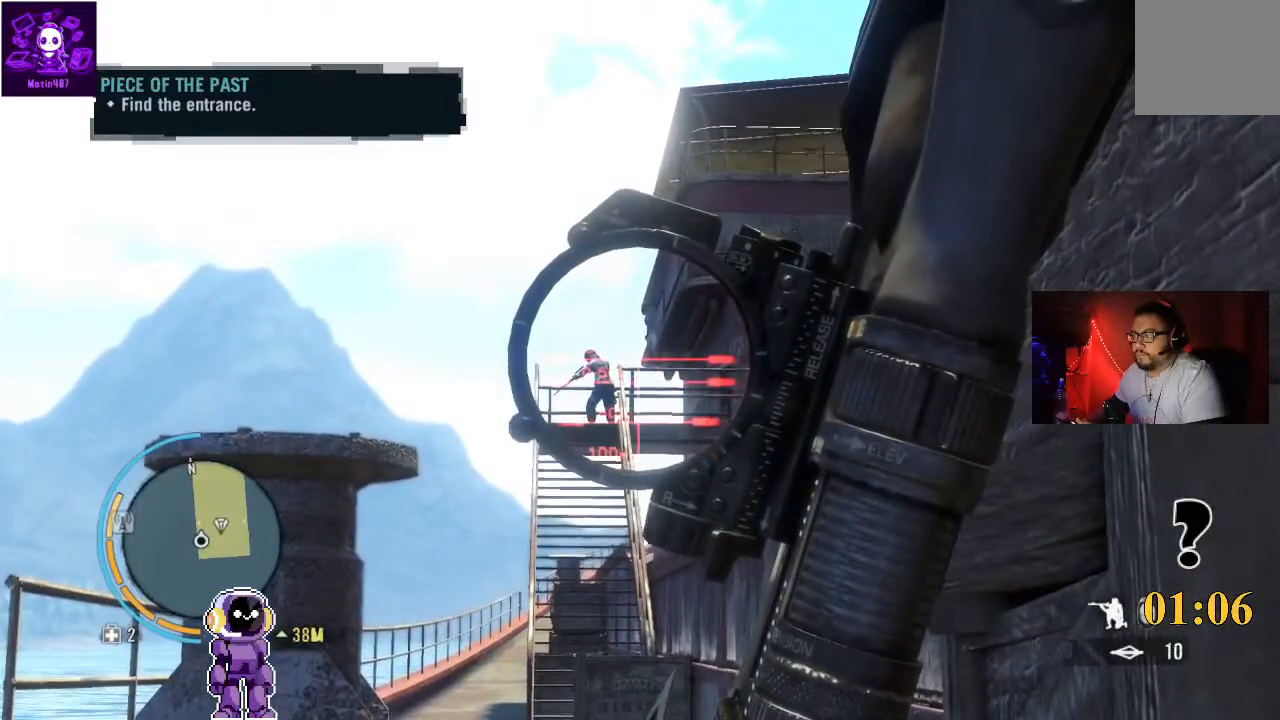
{"dt_ms": 500, "buttons": ["L2", "R2"], "left_stick": "center", "right_stick": "down-left", "events": [[100, "right_stick", "down-left"], [200, "right_stick", "center"], [433, "right_stick", "down-left"]]}
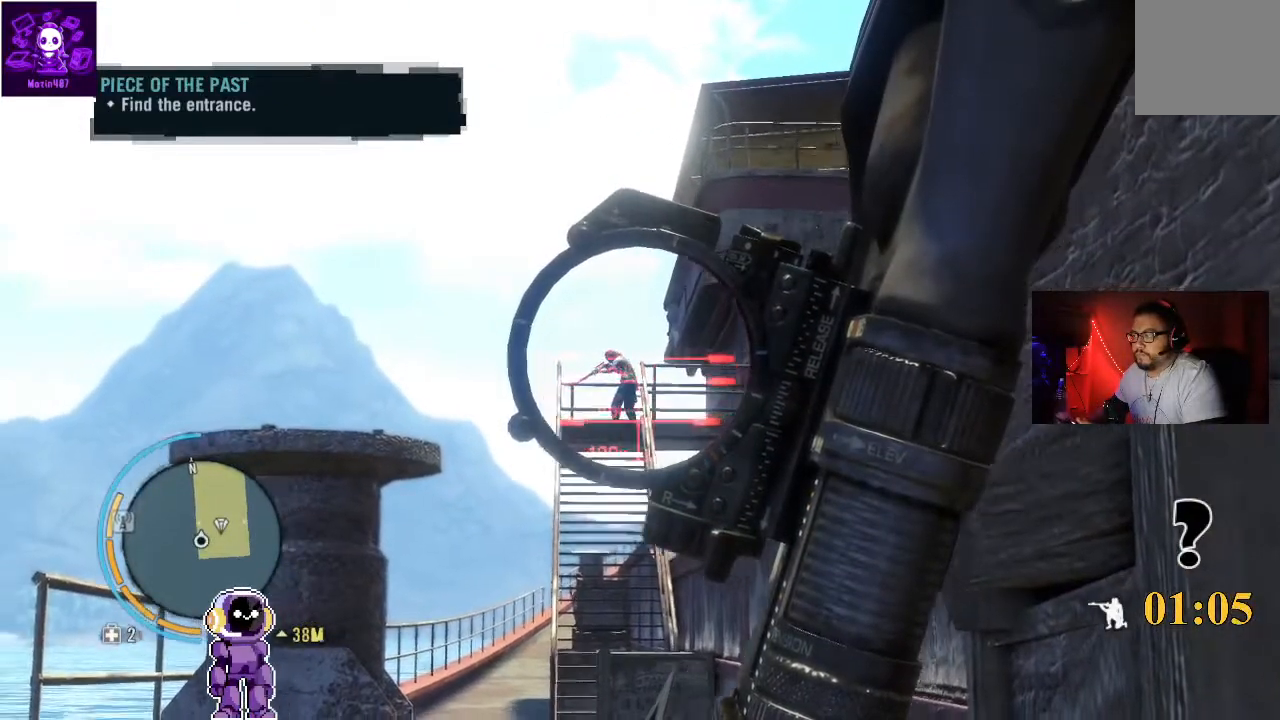
{"dt_ms": 500, "buttons": ["L2", "R2"], "left_stick": "center", "right_stick": "center", "events": [[67, "right_stick", "center"]]}
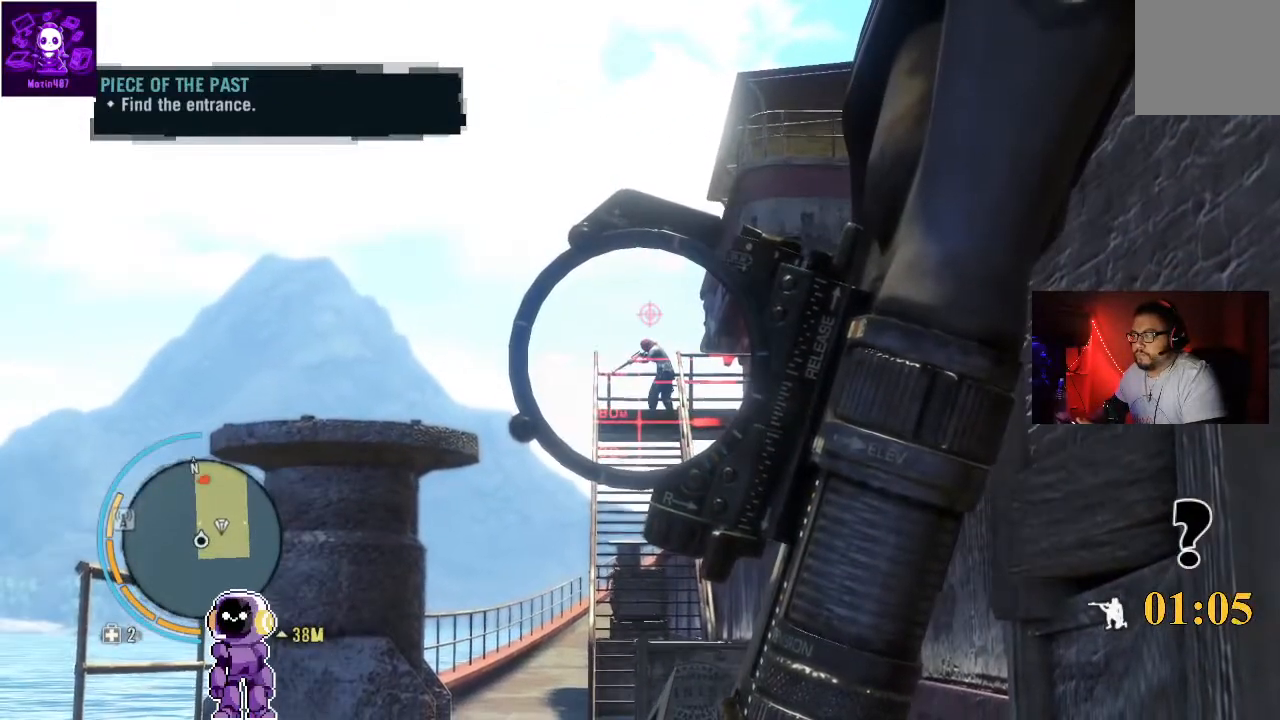
{"dt_ms": 500, "buttons": ["L2", "R2"], "left_stick": "center", "right_stick": "center", "events": [[267, "right_stick", "right"], [333, "right_stick", "center"]]}
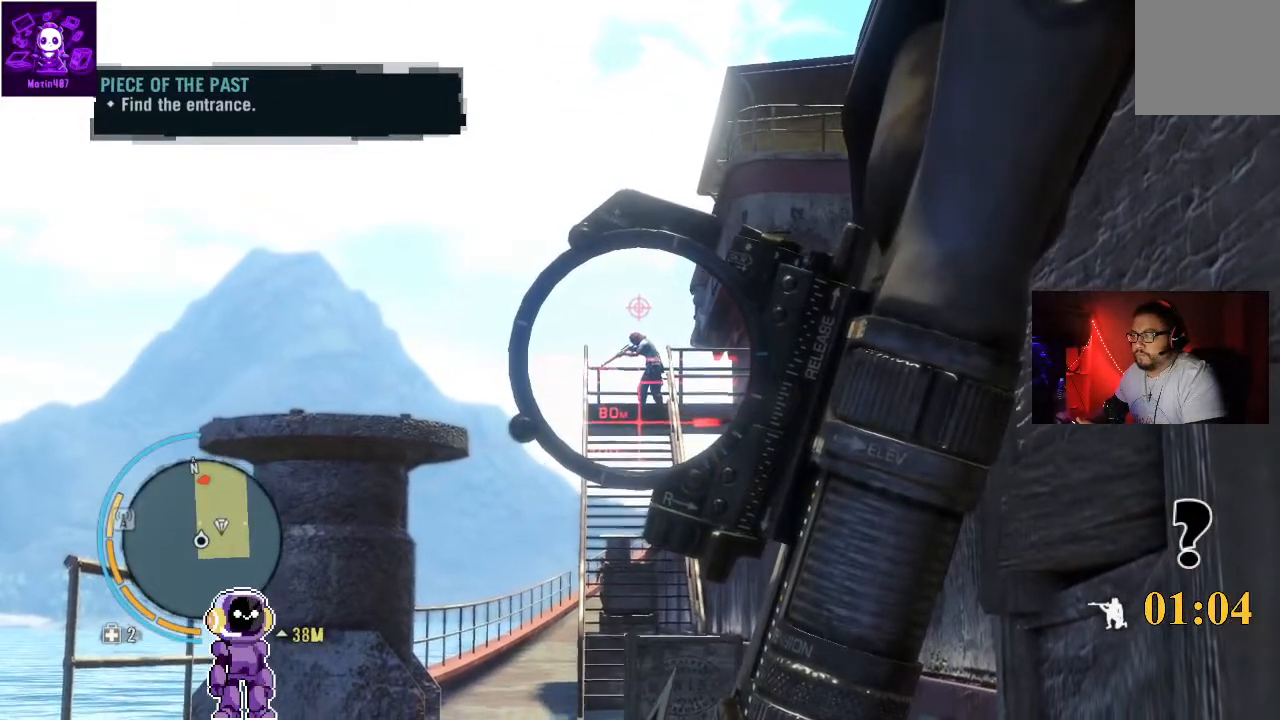
{"dt_ms": 500, "buttons": ["L2", "R2"], "left_stick": "center", "right_stick": "center", "events": []}
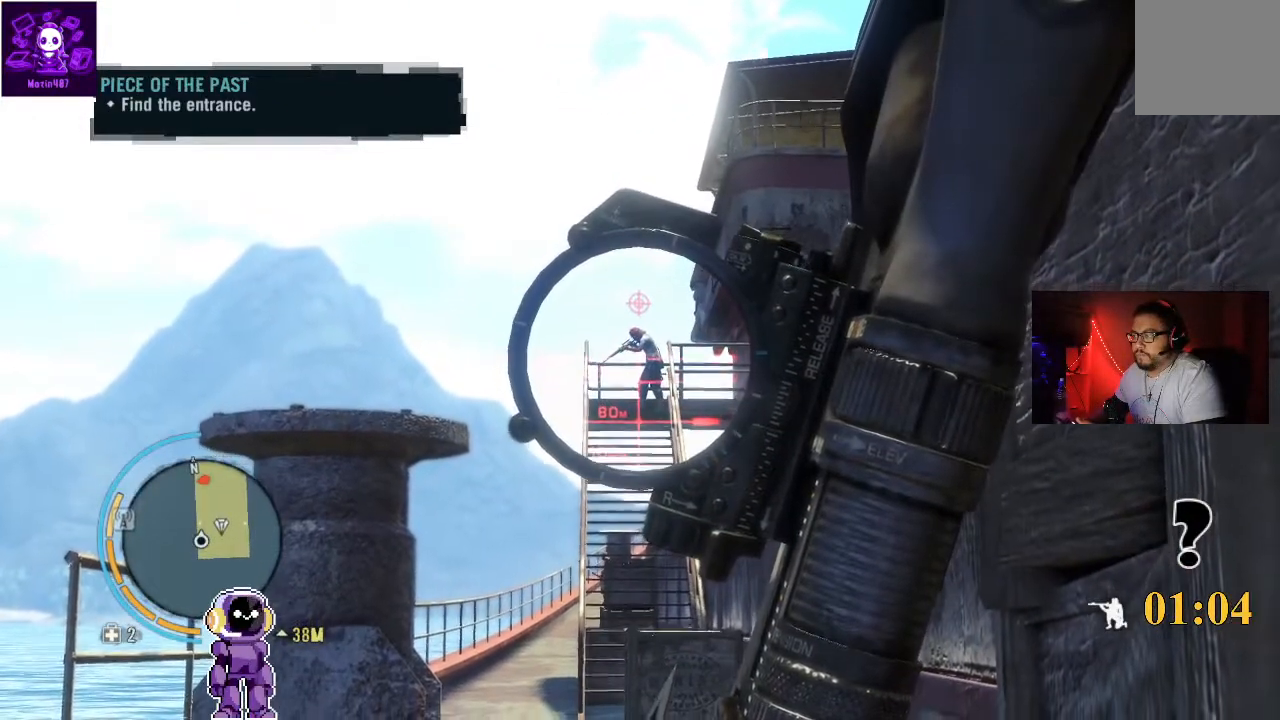
{"dt_ms": 500, "buttons": ["L2", "R2"], "left_stick": "center", "right_stick": "up", "events": [[133, "right_stick", "up"], [233, "right_stick", "center"], [467, "right_stick", "up"]]}
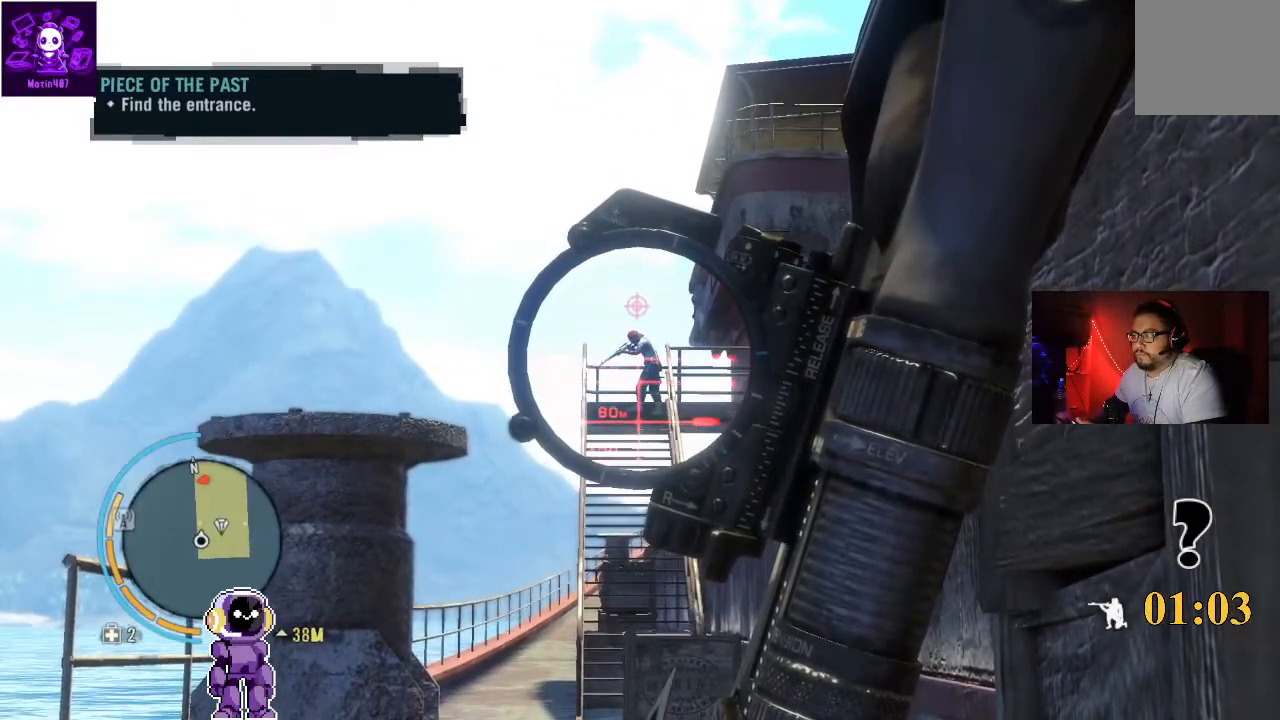
{"dt_ms": 500, "buttons": ["L2", "R2"], "left_stick": "center", "right_stick": "center", "events": [[100, "right_stick", "center"]]}
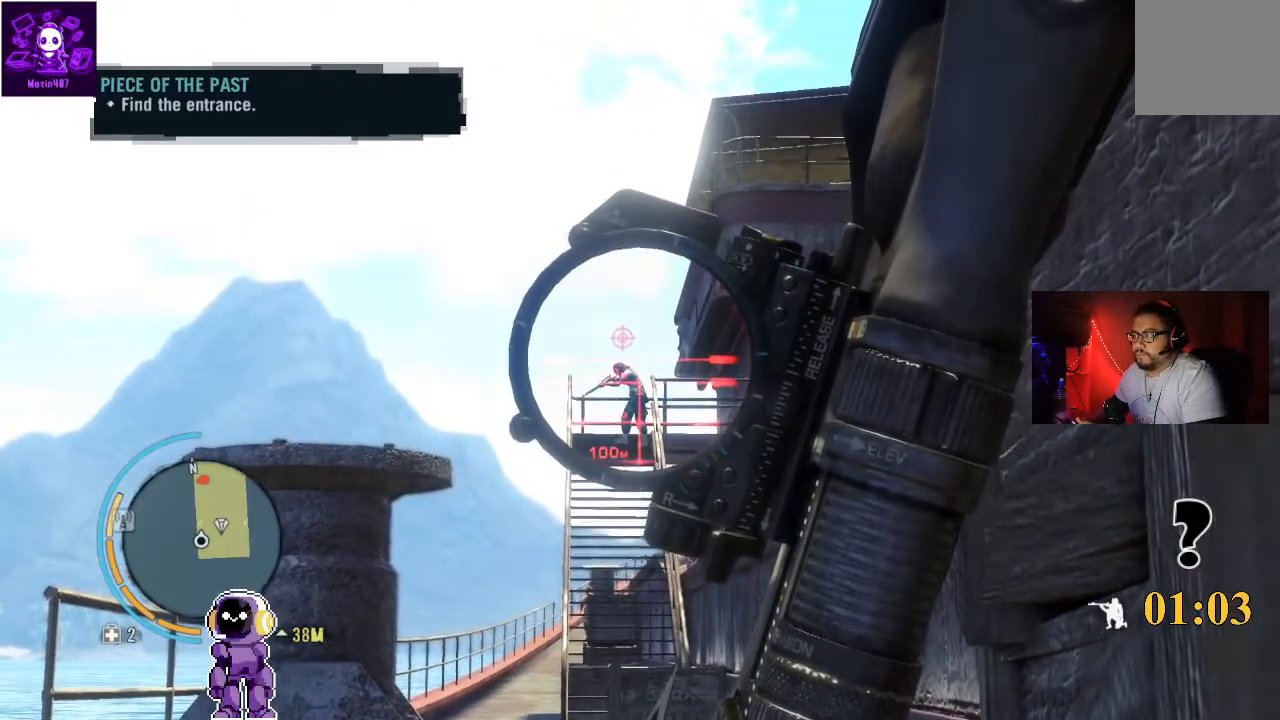
{"dt_ms": 500, "buttons": ["L2", "R2"], "left_stick": "center", "right_stick": "center", "events": [[133, "right_stick", "down"], [333, "right_stick", "center"]]}